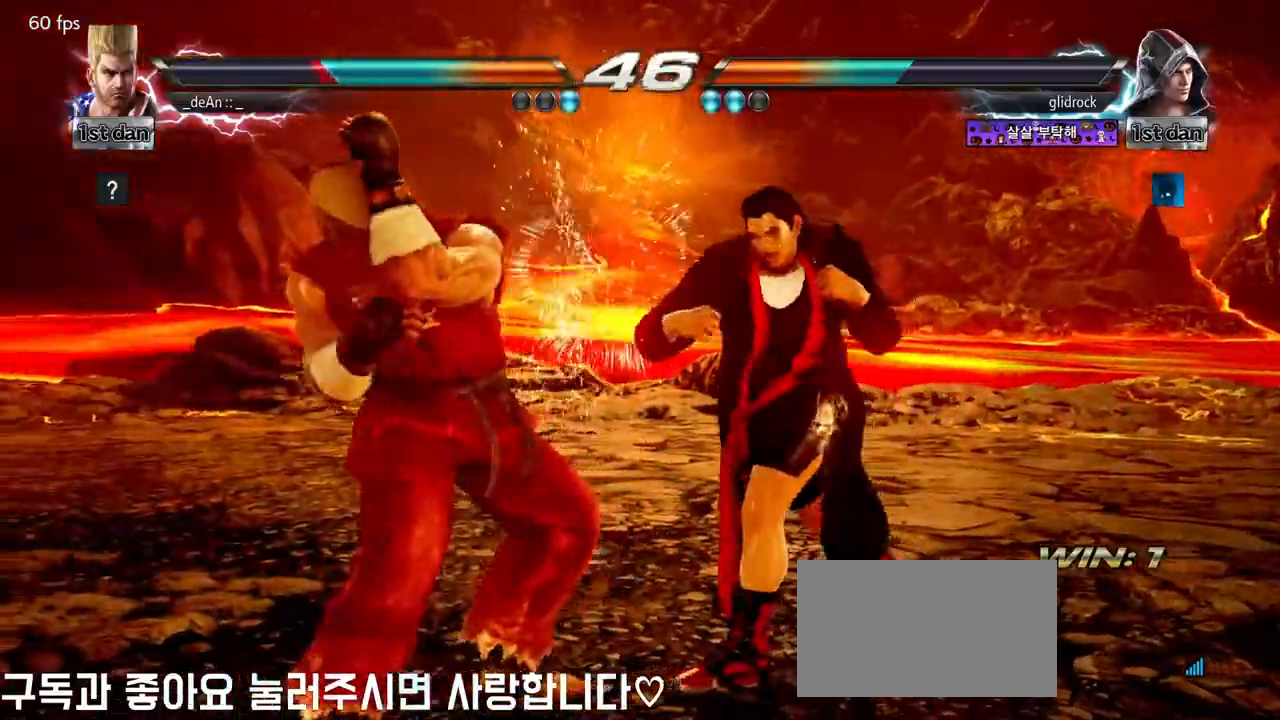
Gameplay with a controller (arcade stick); each line is a JSON object with the inputs held at the frame after it. "events" lists button and stick changes between this image and that frame as [ms after this image, input, new state], when the widget could be followed in between. Not read: L3 R3.
{"buttons": ["CIRCLE"], "left_stick": "left", "events": [[17, "SQUARE", "down"], [167, "SQUARE", "up"], [333, "left_stick", "left"], [417, "CIRCLE", "down"]]}
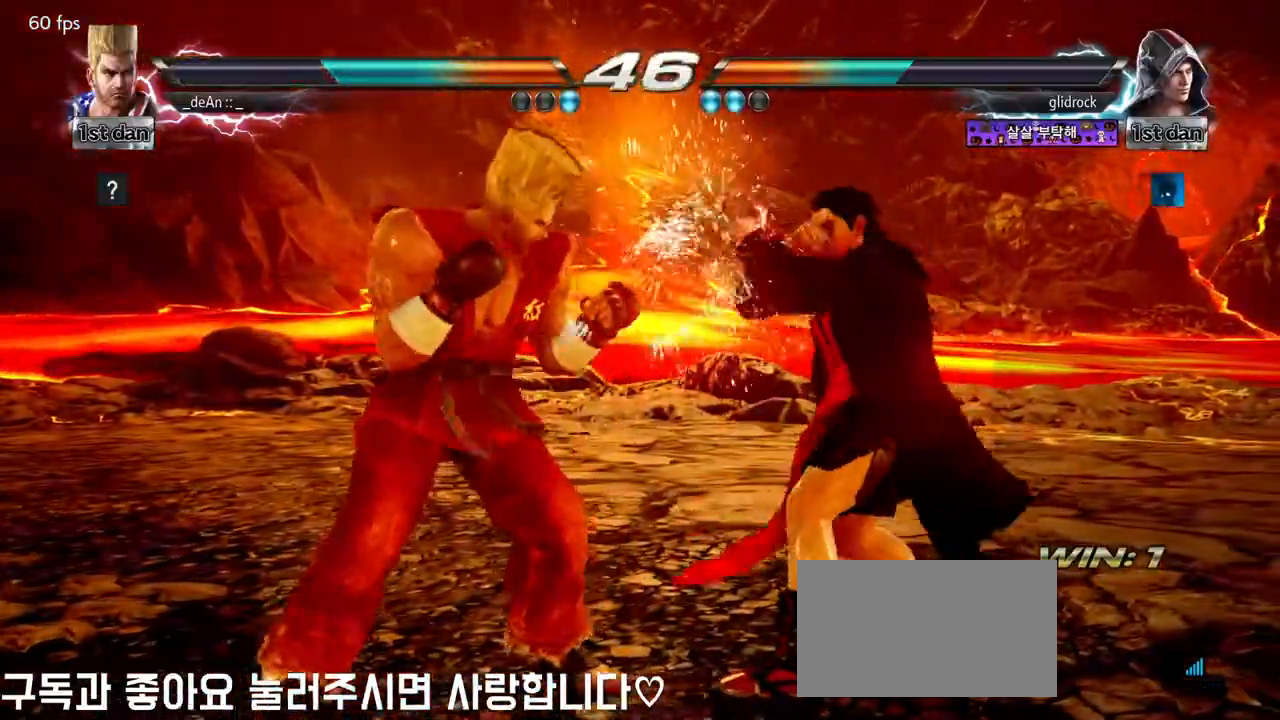
{"buttons": [], "left_stick": "center", "events": [[33, "CIRCLE", "up"], [167, "left_stick", "center"]]}
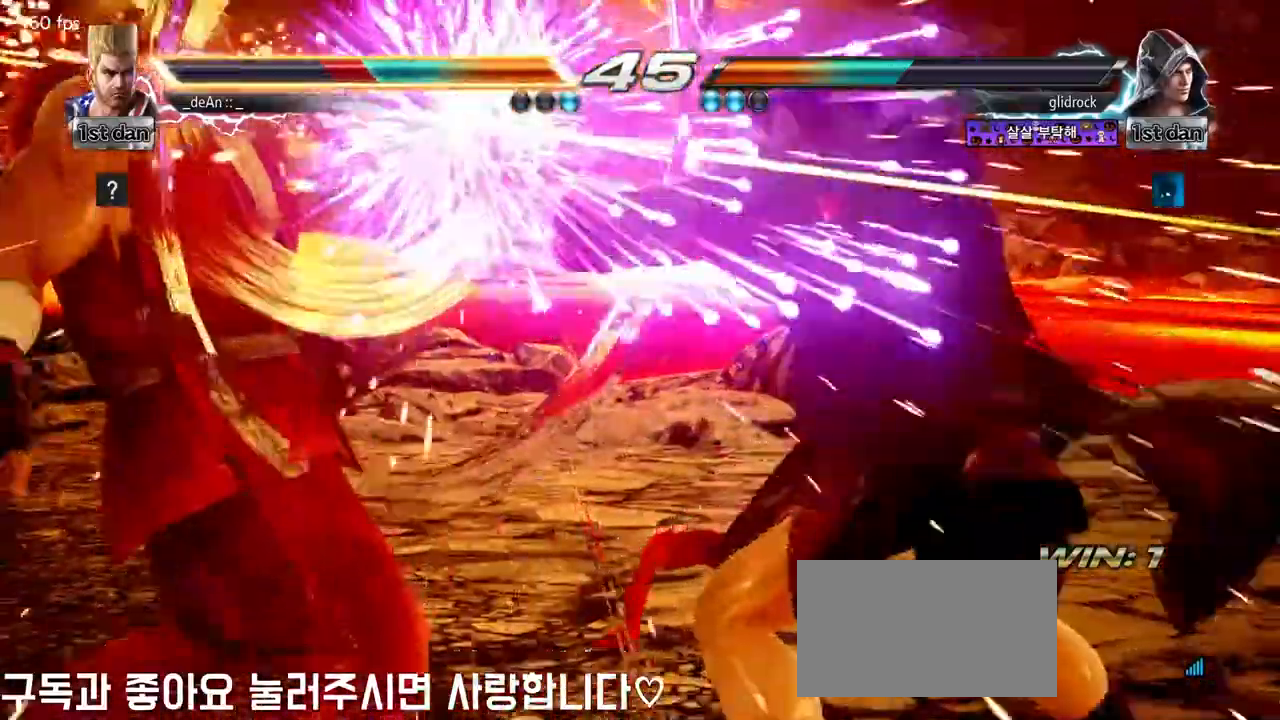
{"buttons": [], "left_stick": "left", "events": [[383, "left_stick", "left"]]}
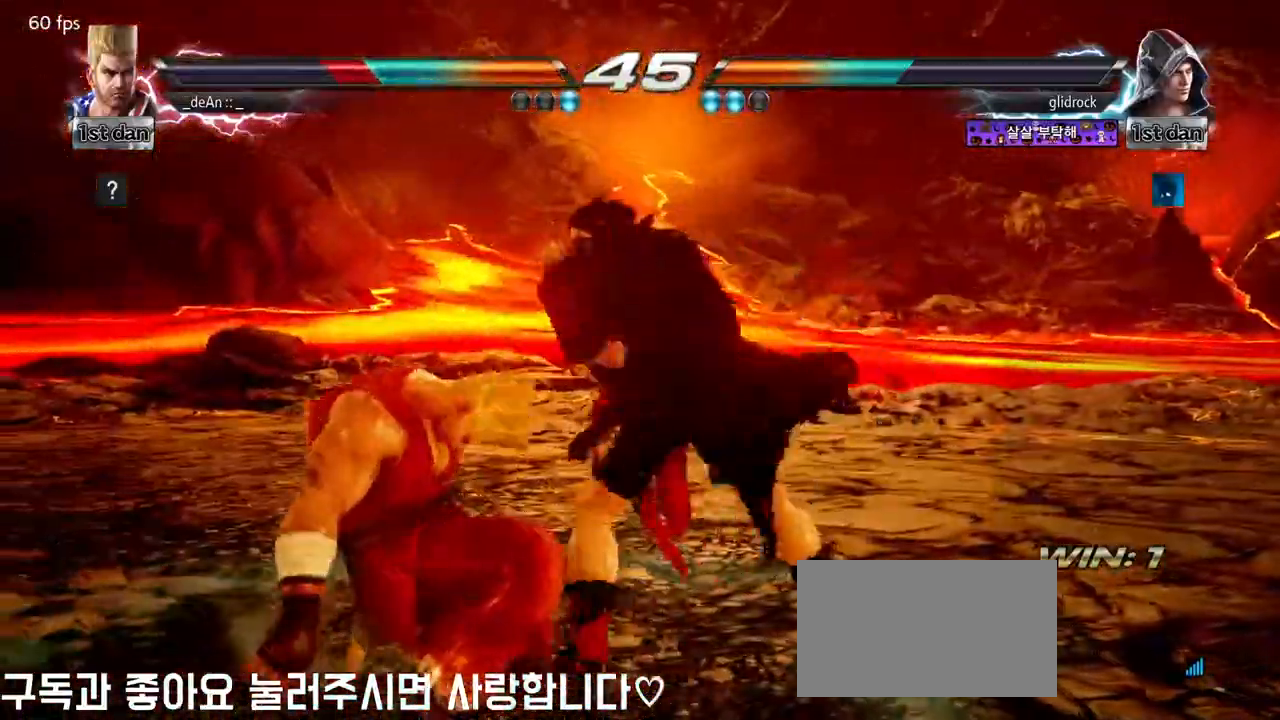
{"buttons": [], "left_stick": "center", "events": [[50, "SQUARE", "down"], [200, "SQUARE", "up"], [483, "left_stick", "center"]]}
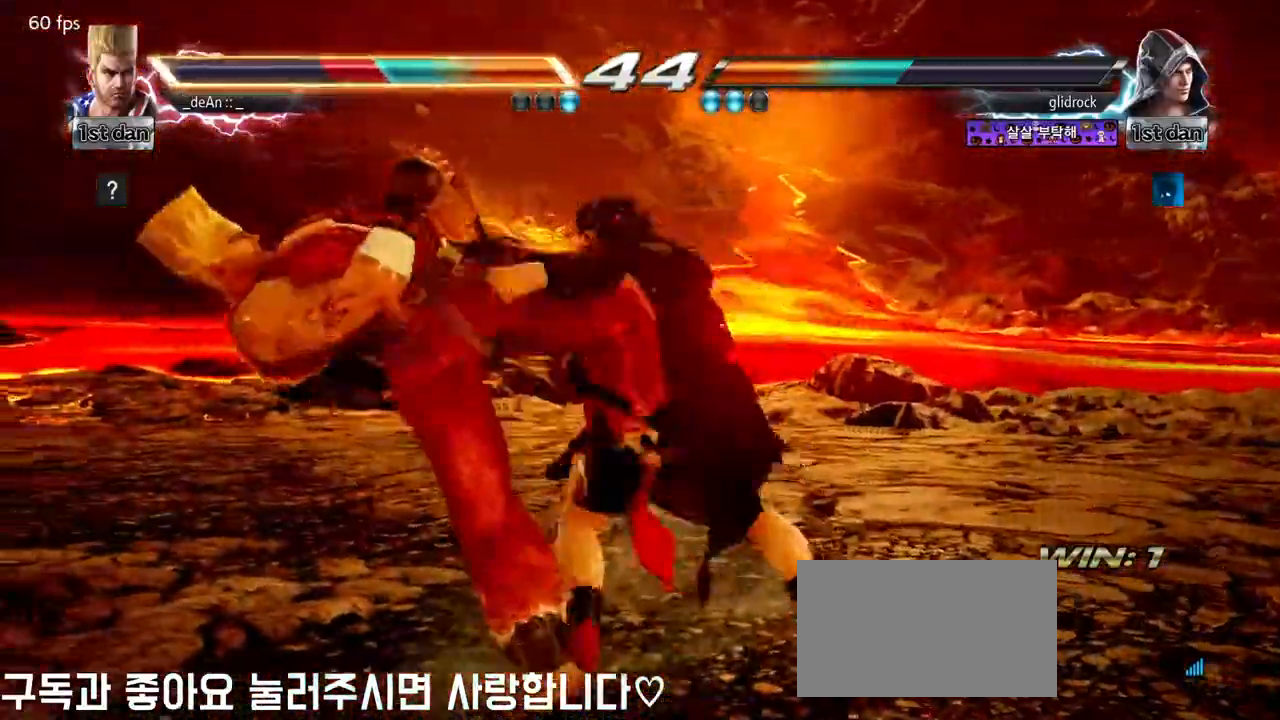
{"buttons": [], "left_stick": "left", "events": [[283, "left_stick", "left"]]}
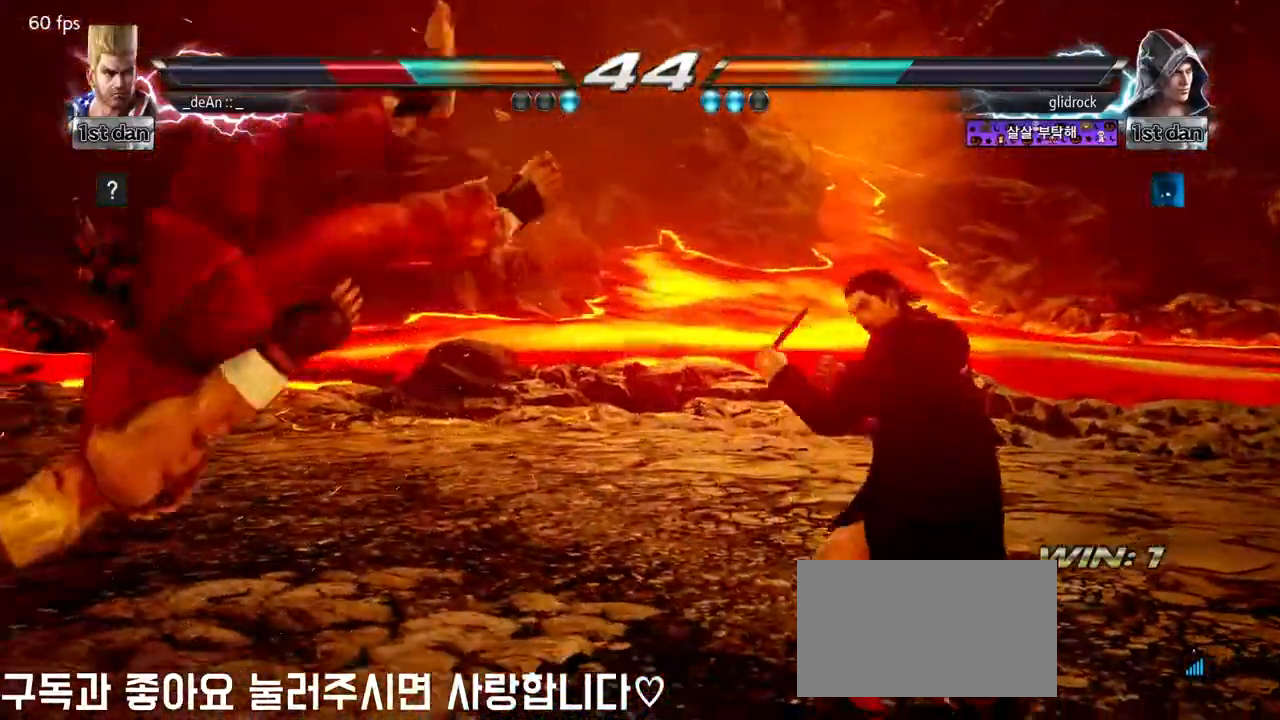
{"buttons": ["SQUARE"], "left_stick": "left", "events": [[300, "SQUARE", "down"], [383, "SQUARE", "up"], [483, "SQUARE", "down"]]}
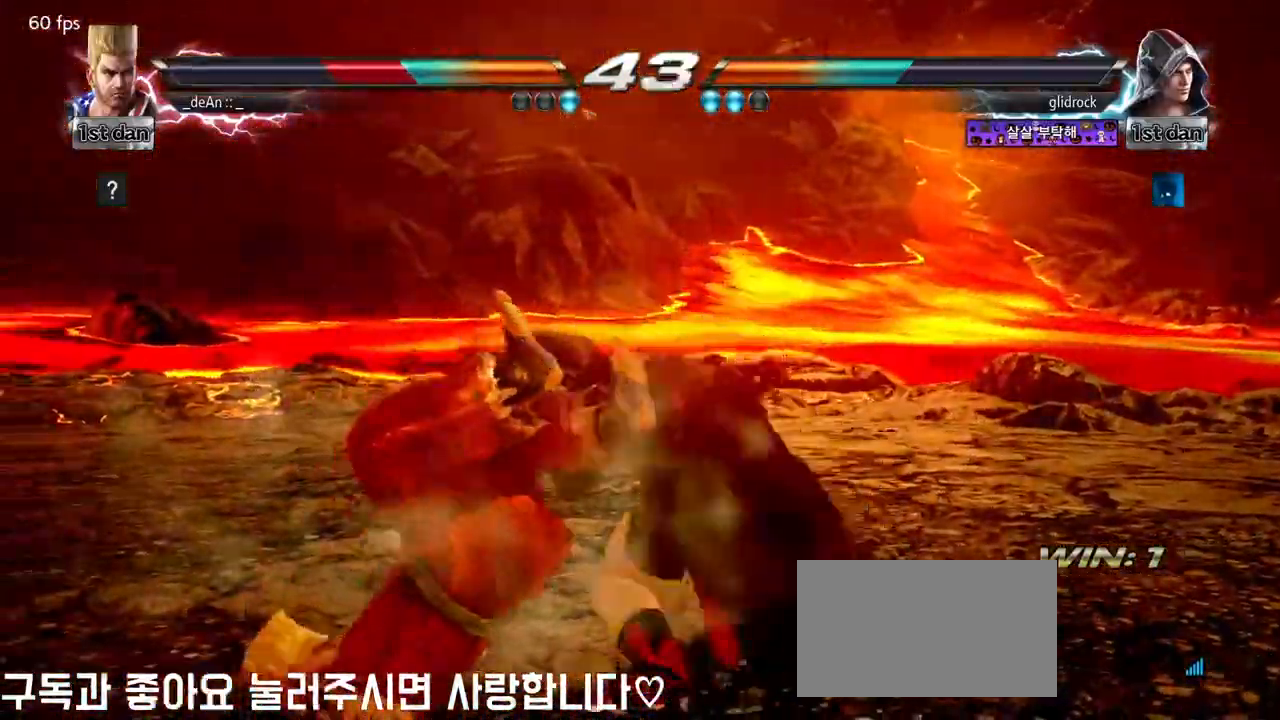
{"buttons": [], "left_stick": "left", "events": [[117, "SQUARE", "up"], [167, "SQUARE", "down"], [483, "SQUARE", "up"]]}
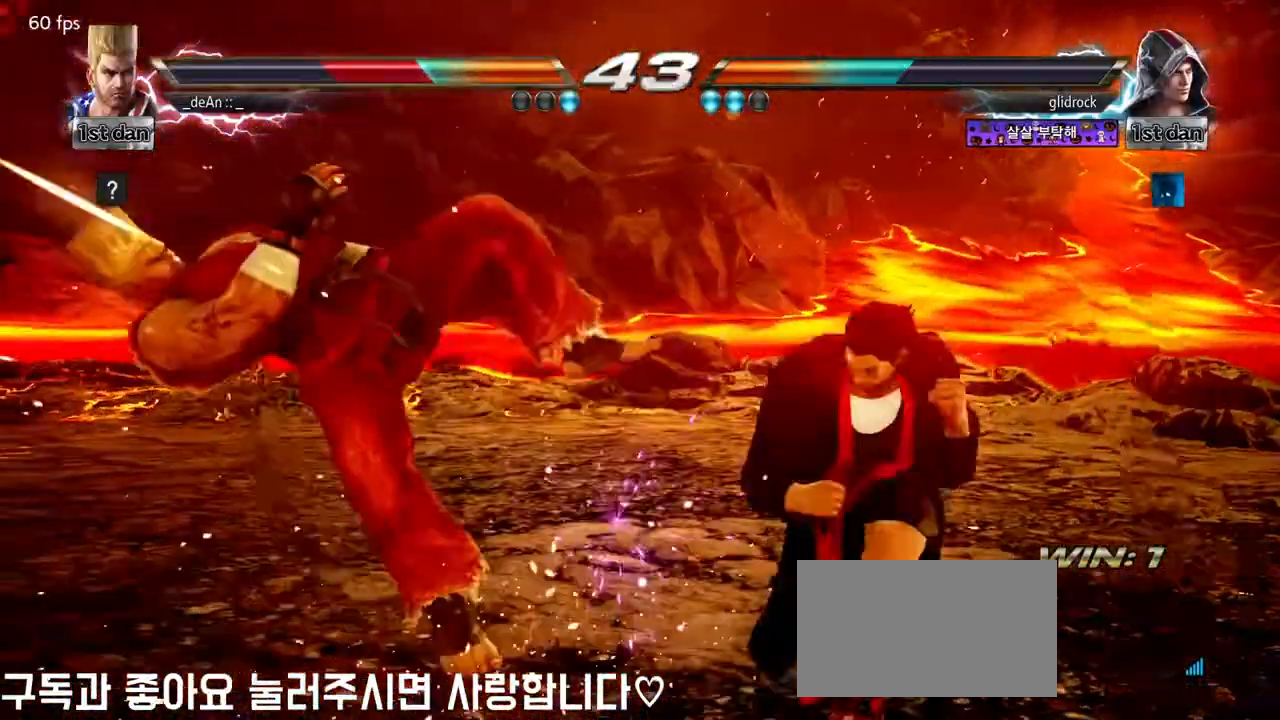
{"buttons": ["SQUARE"], "left_stick": "left", "events": [[467, "SQUARE", "down"]]}
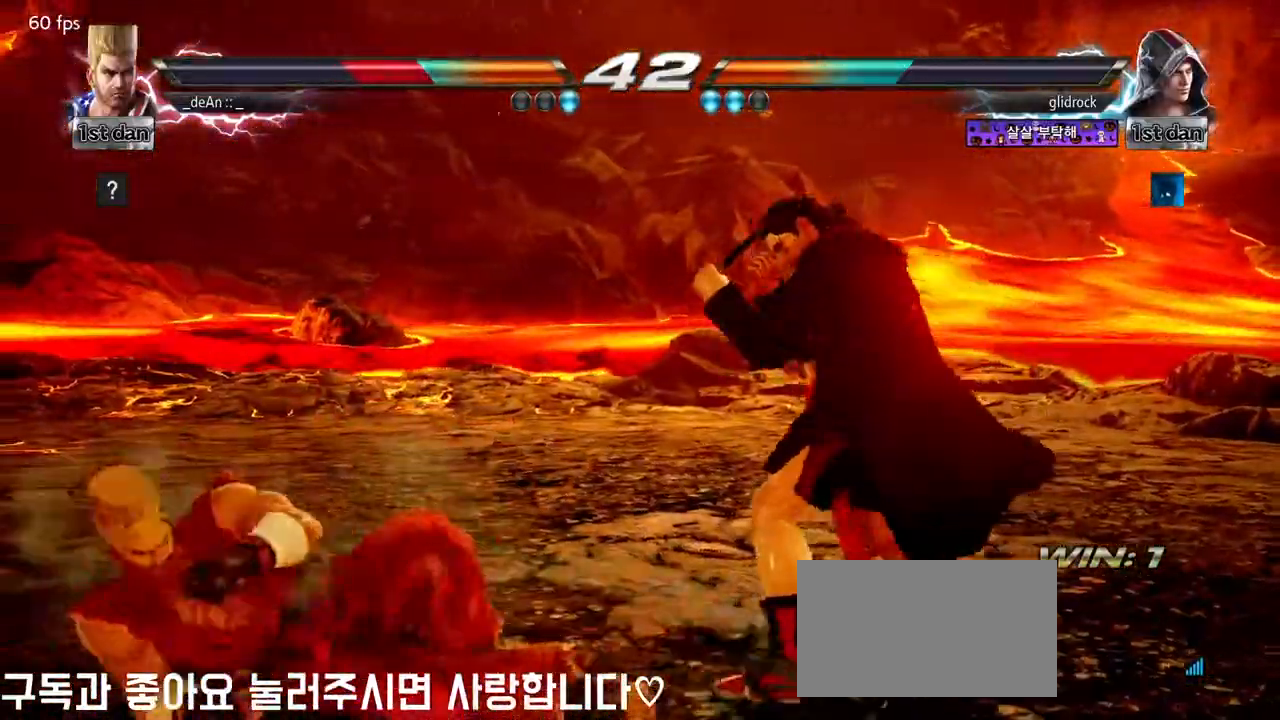
{"buttons": [], "left_stick": "left", "events": [[100, "SQUARE", "up"]]}
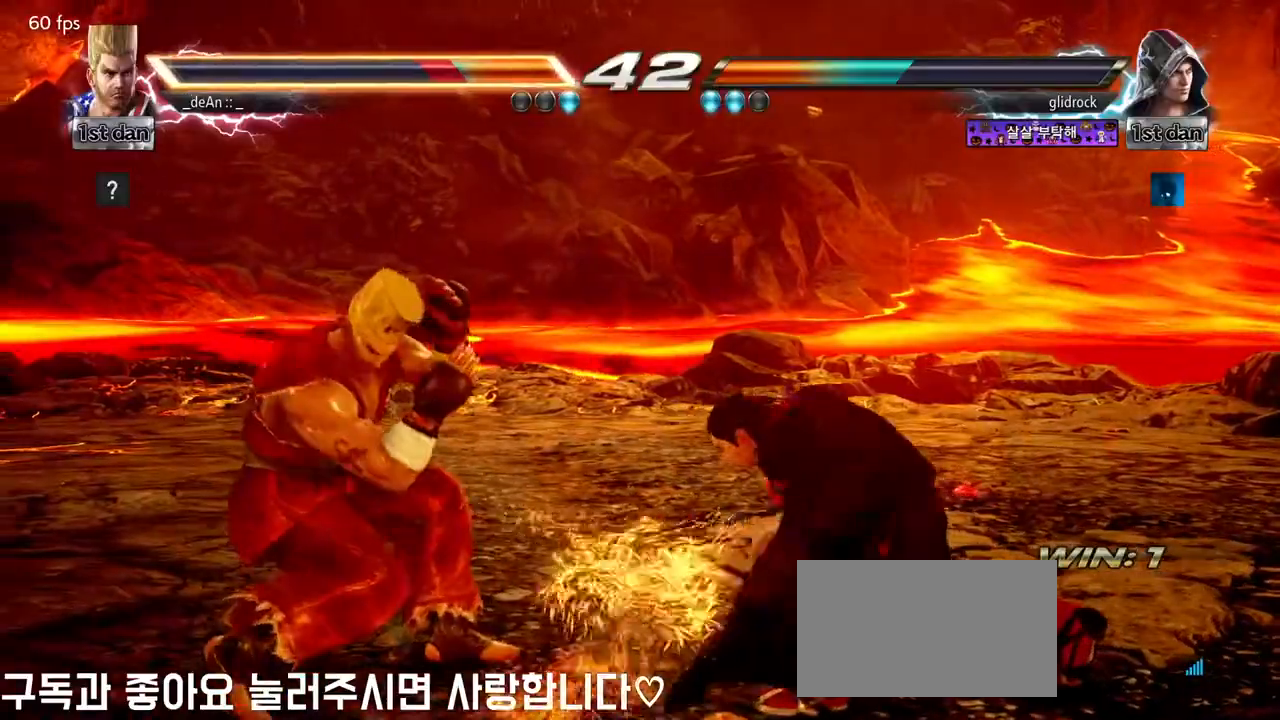
{"buttons": ["SQUARE", "TRIANGLE"], "left_stick": "center", "events": [[183, "left_stick", "center"], [300, "SQUARE", "down"], [417, "TRIANGLE", "down"]]}
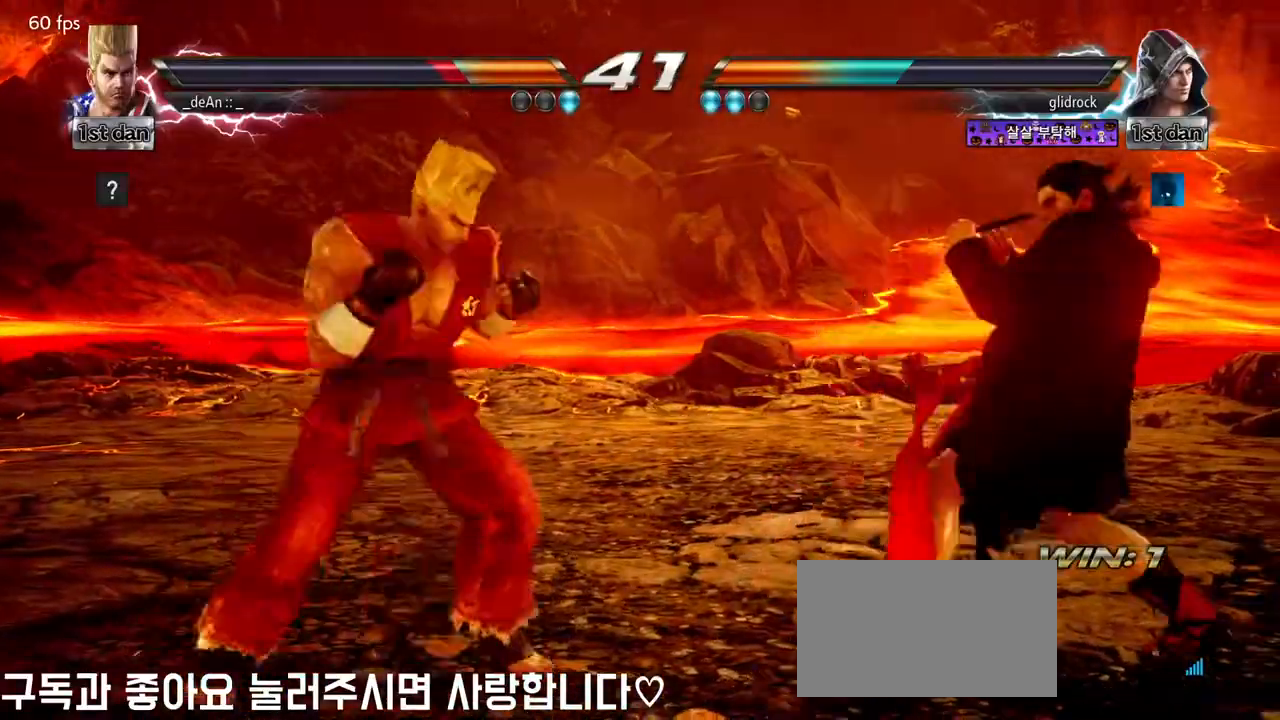
{"buttons": ["CROSS"], "left_stick": "up-right", "events": [[67, "SQUARE", "up"], [117, "TRIANGLE", "up"], [483, "left_stick", "up-right"], [500, "CROSS", "down"]]}
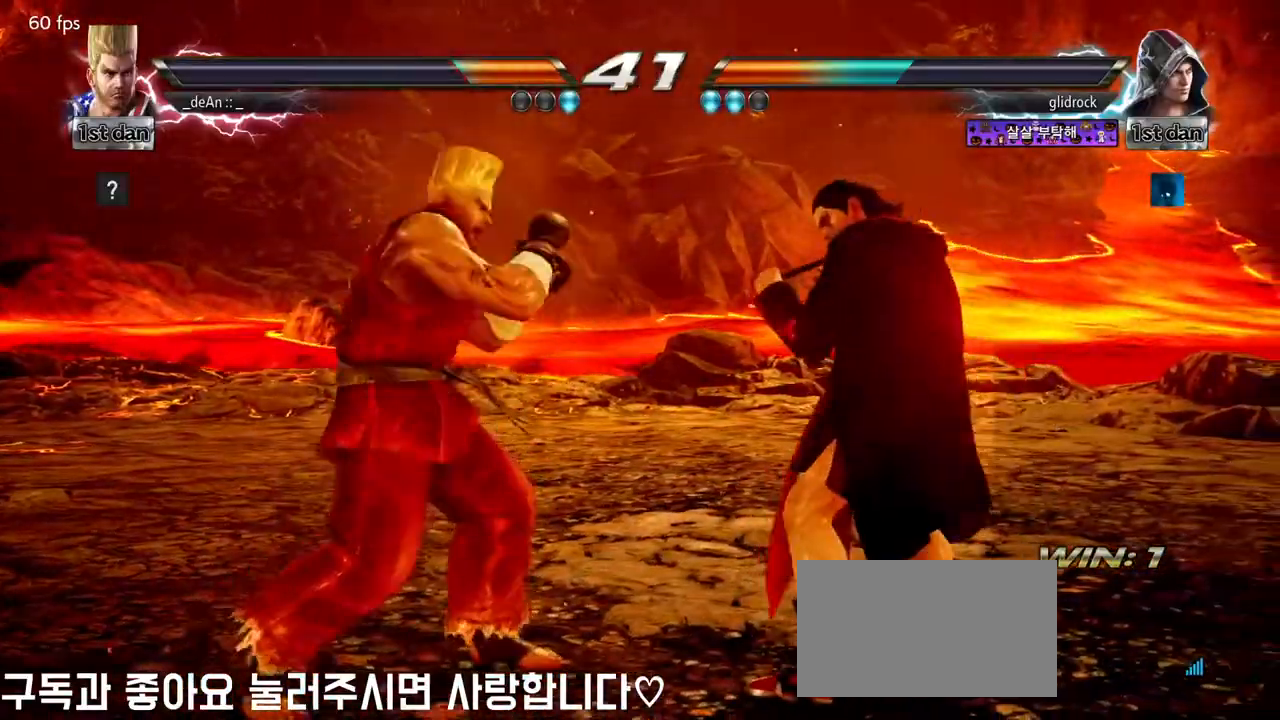
{"buttons": [], "left_stick": "center", "events": [[67, "CIRCLE", "down"], [150, "CROSS", "up"], [183, "CIRCLE", "up"], [217, "left_stick", "center"]]}
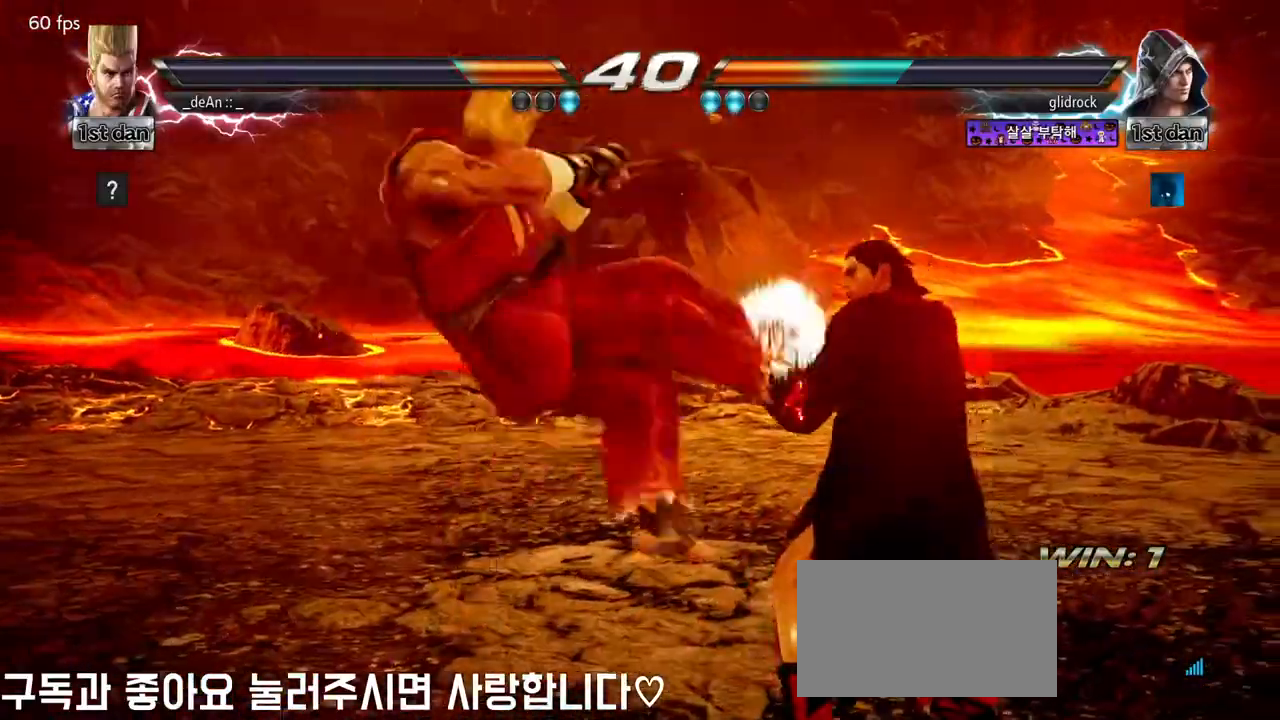
{"buttons": [], "left_stick": "left", "events": [[183, "left_stick", "left"]]}
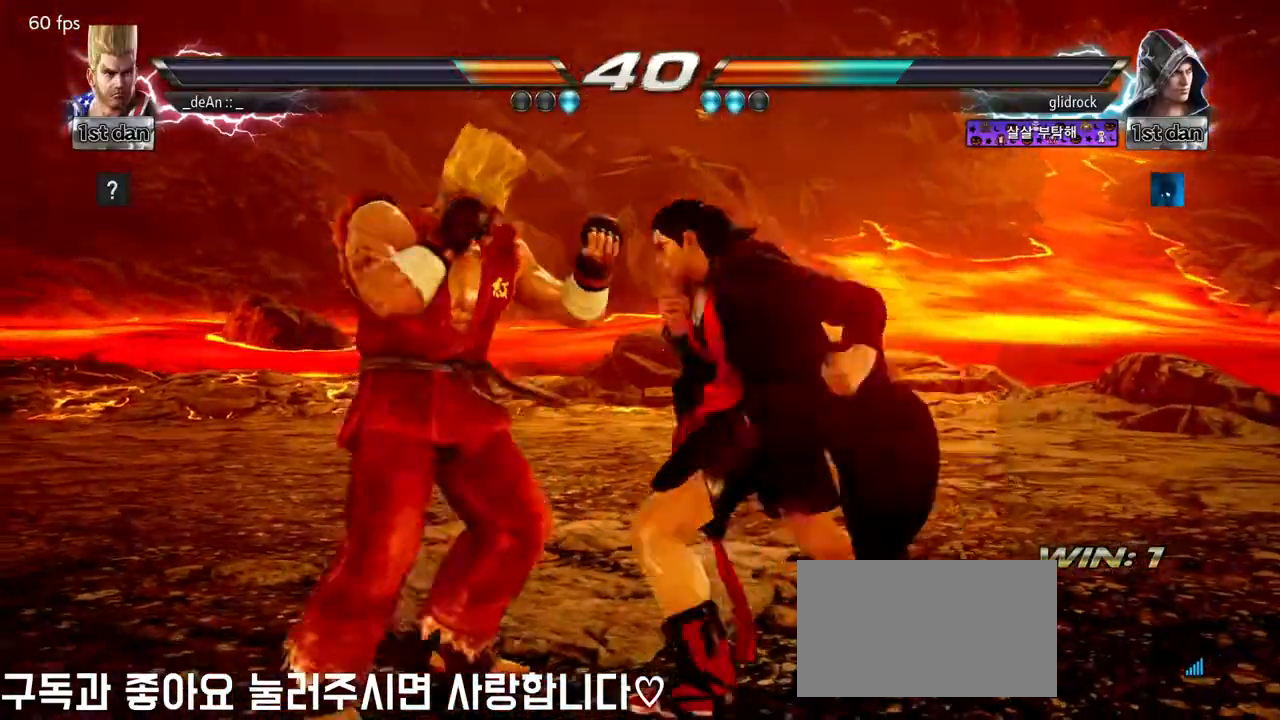
{"buttons": [], "left_stick": "left", "events": []}
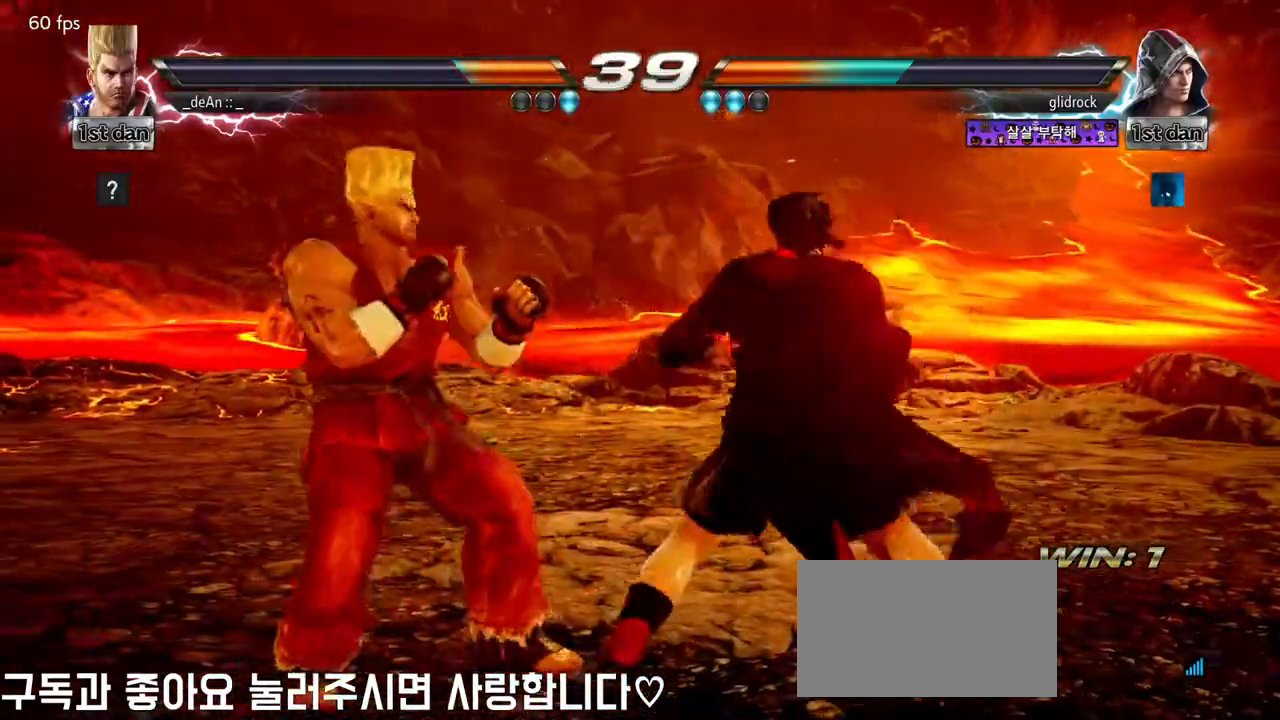
{"buttons": [], "left_stick": "center", "events": [[150, "left_stick", "down-right"], [383, "left_stick", "center"]]}
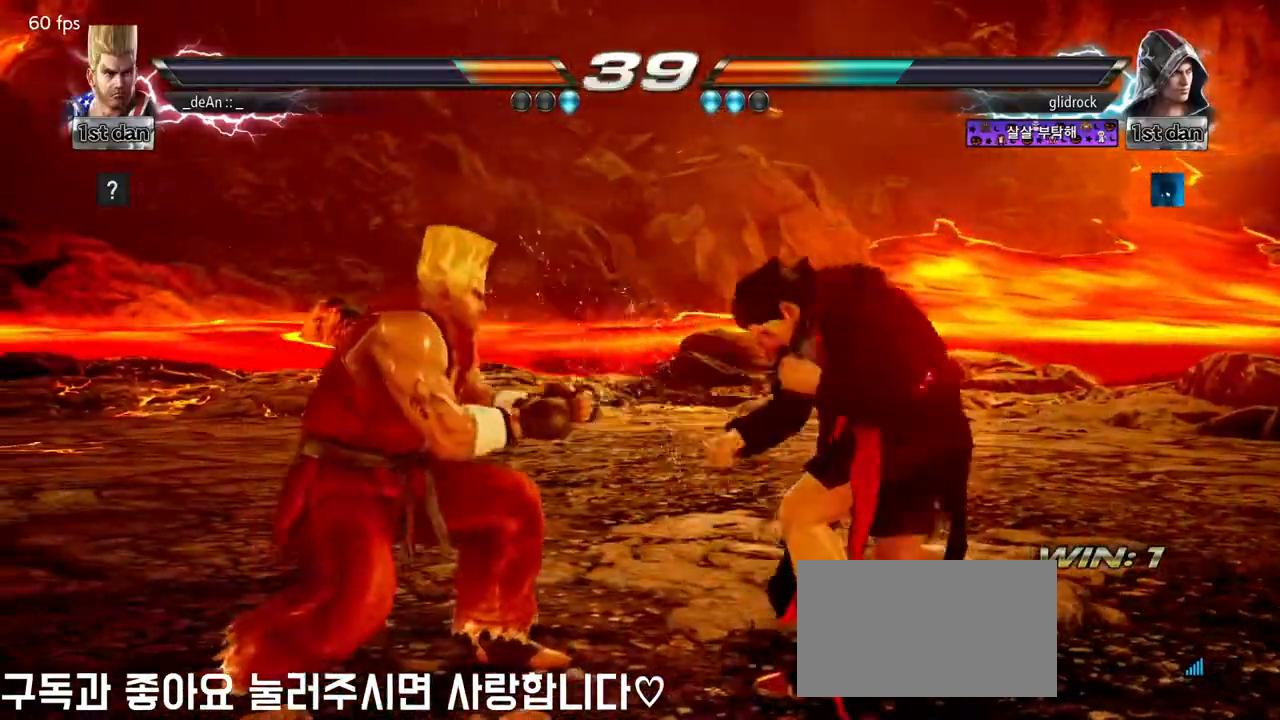
{"buttons": [], "left_stick": "center", "events": [[67, "SQUARE", "down"], [150, "TRIANGLE", "down"], [267, "SQUARE", "up"], [300, "TRIANGLE", "up"]]}
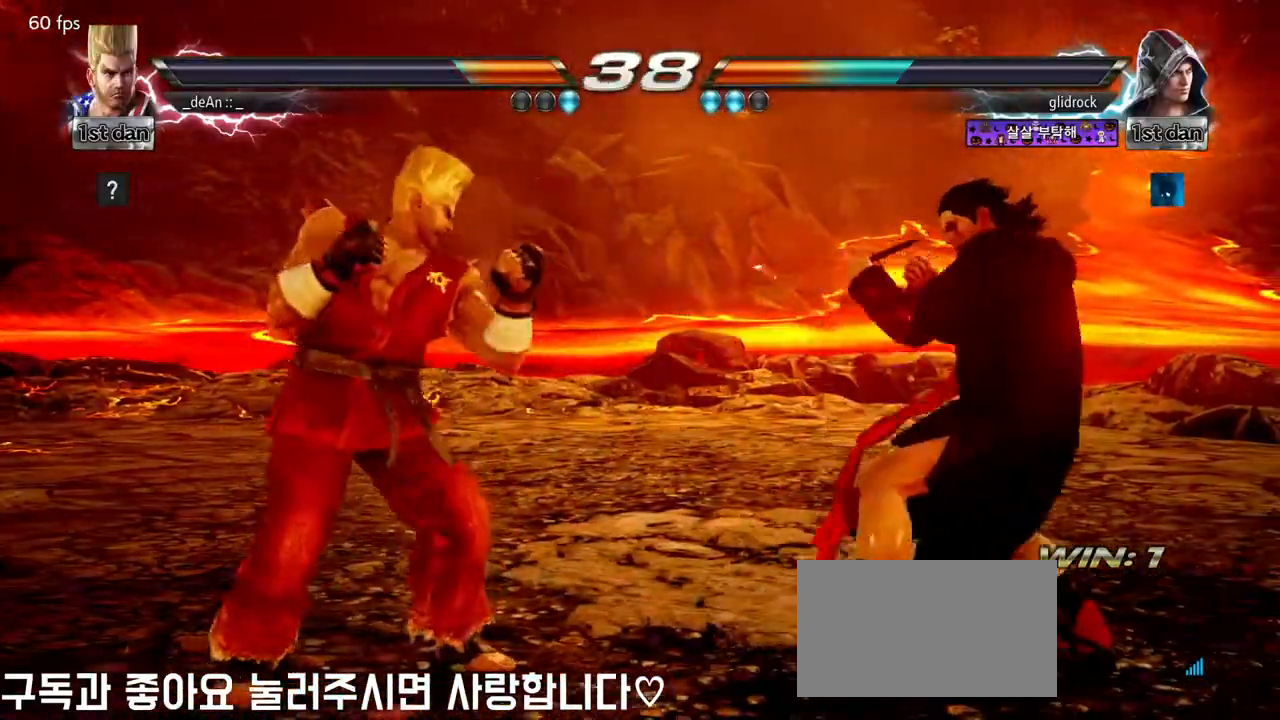
{"buttons": [], "left_stick": "center", "events": [[133, "left_stick", "down"], [167, "SQUARE", "down"], [233, "TRIANGLE", "down"], [267, "SQUARE", "up"], [333, "TRIANGLE", "up"], [367, "left_stick", "center"], [383, "TRIANGLE", "down"], [500, "TRIANGLE", "up"]]}
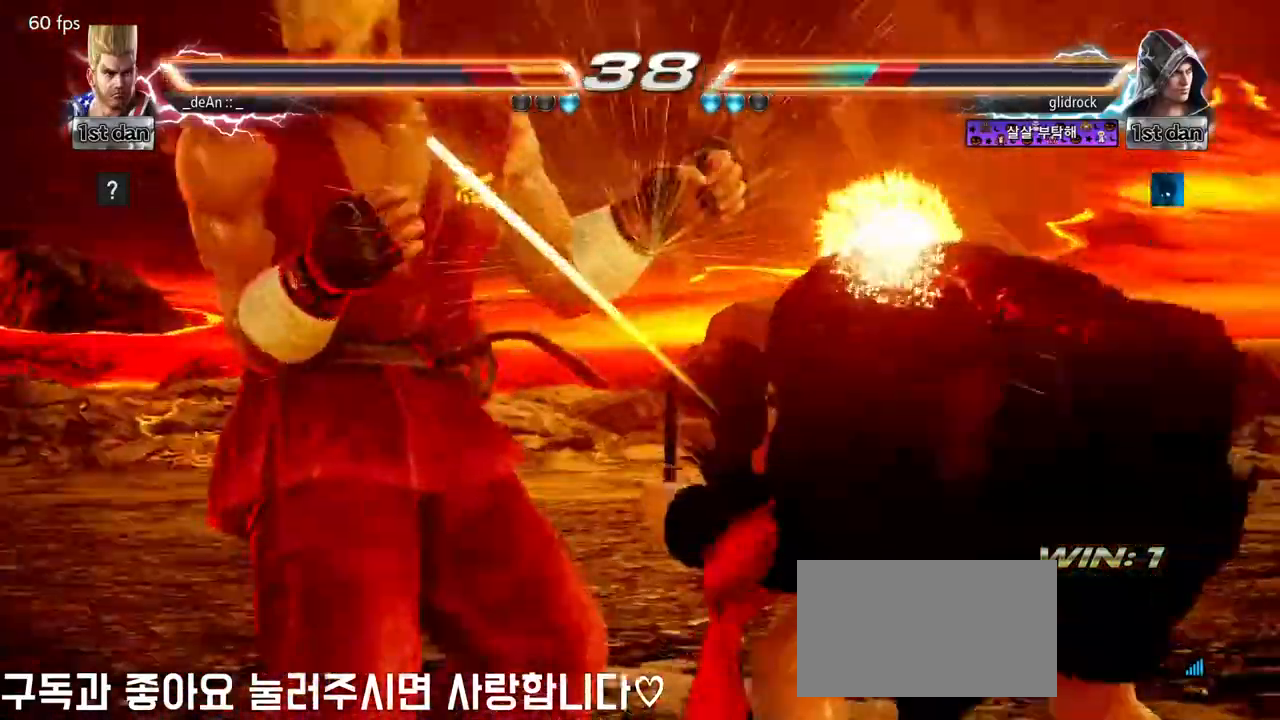
{"buttons": [], "left_stick": "center", "events": [[17, "TRIANGLE", "down"], [117, "TRIANGLE", "up"], [183, "TRIANGLE", "down"], [267, "TRIANGLE", "up"]]}
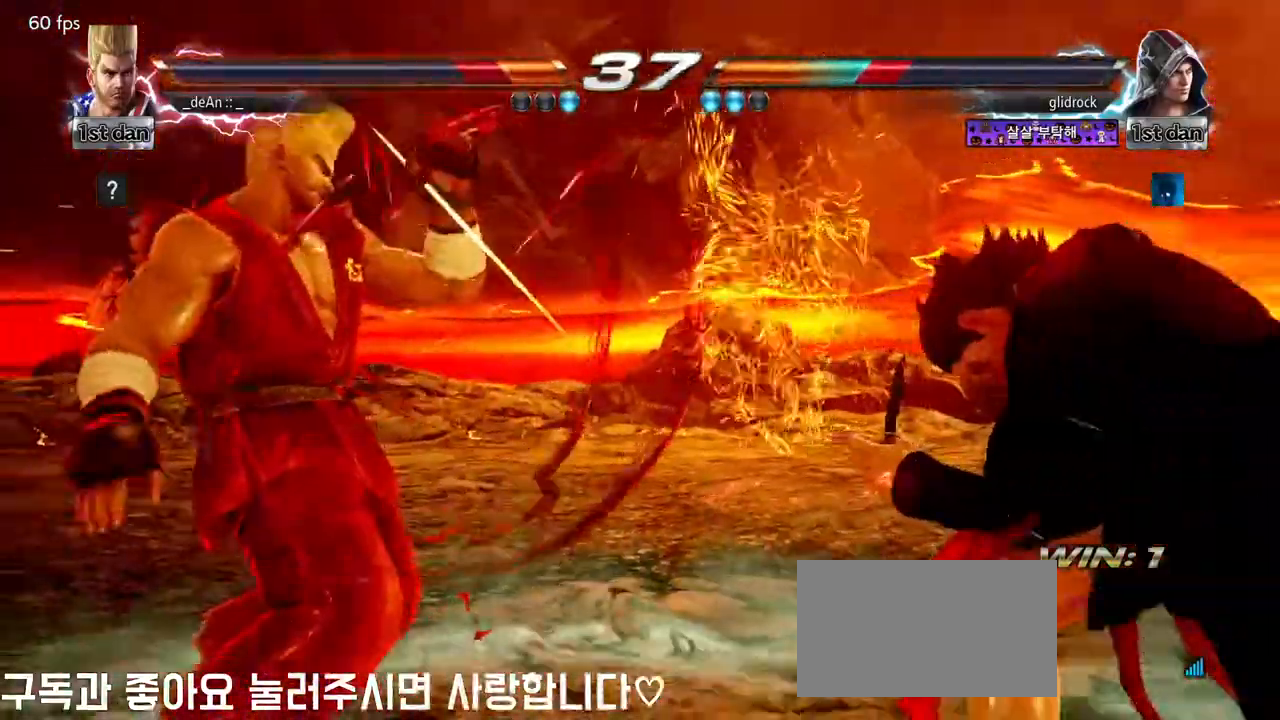
{"buttons": [], "left_stick": "left", "events": [[100, "left_stick", "right"], [167, "left_stick", "center"], [250, "left_stick", "right"], [333, "left_stick", "center"], [383, "left_stick", "left"], [417, "SQUARE", "down"], [483, "SQUARE", "up"]]}
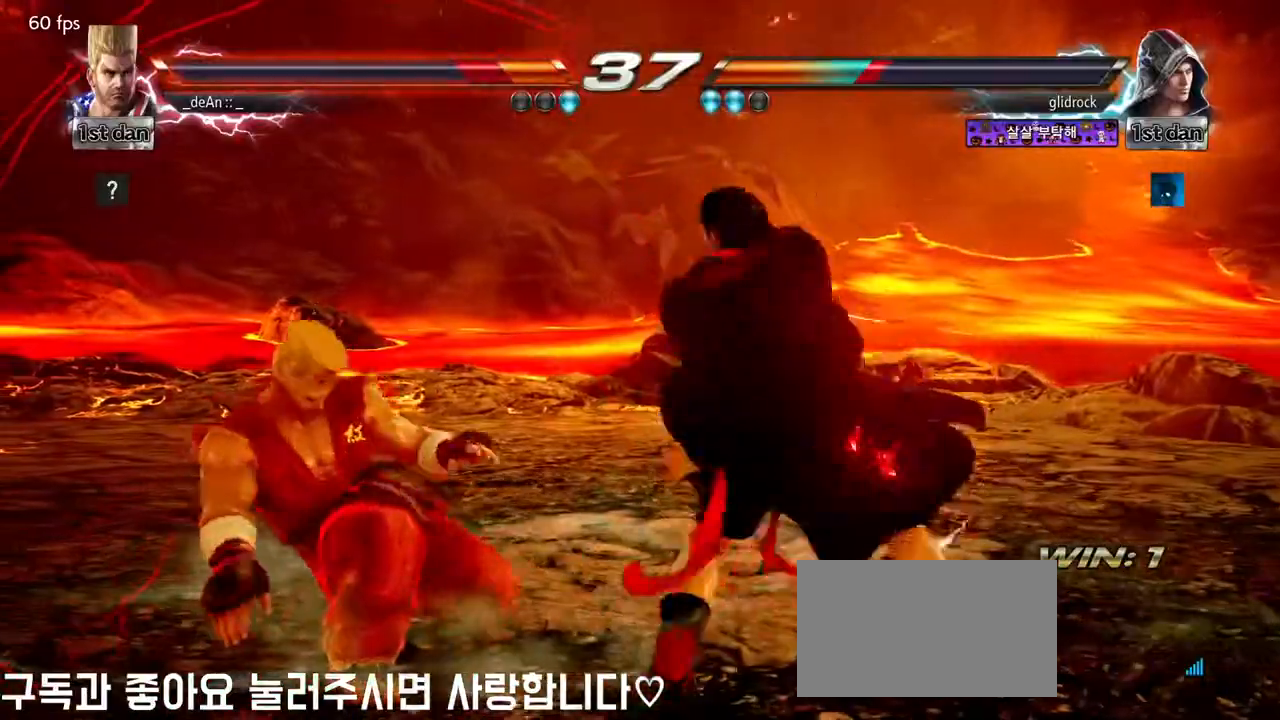
{"buttons": ["SQUARE"], "left_stick": "left", "events": [[117, "SQUARE", "down"], [217, "SQUARE", "up"], [283, "SQUARE", "down"], [383, "SQUARE", "up"], [450, "SQUARE", "down"]]}
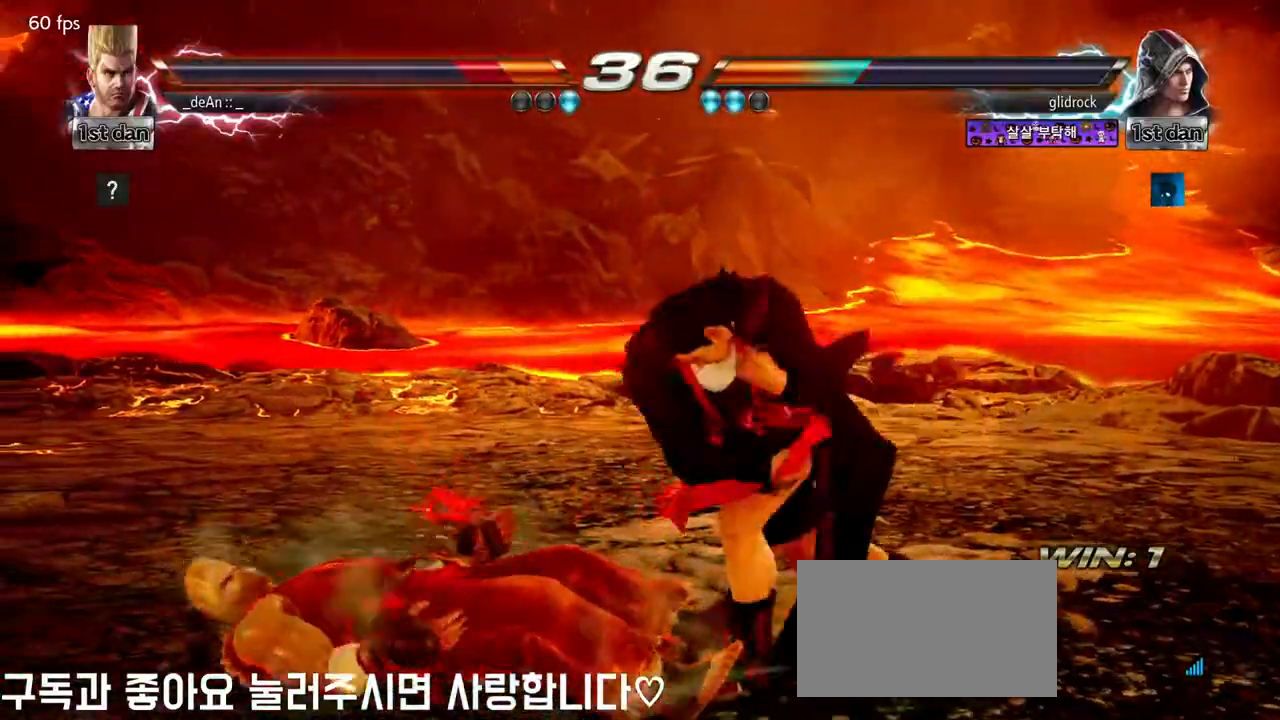
{"buttons": [], "left_stick": "center", "events": [[100, "SQUARE", "up"], [283, "left_stick", "center"]]}
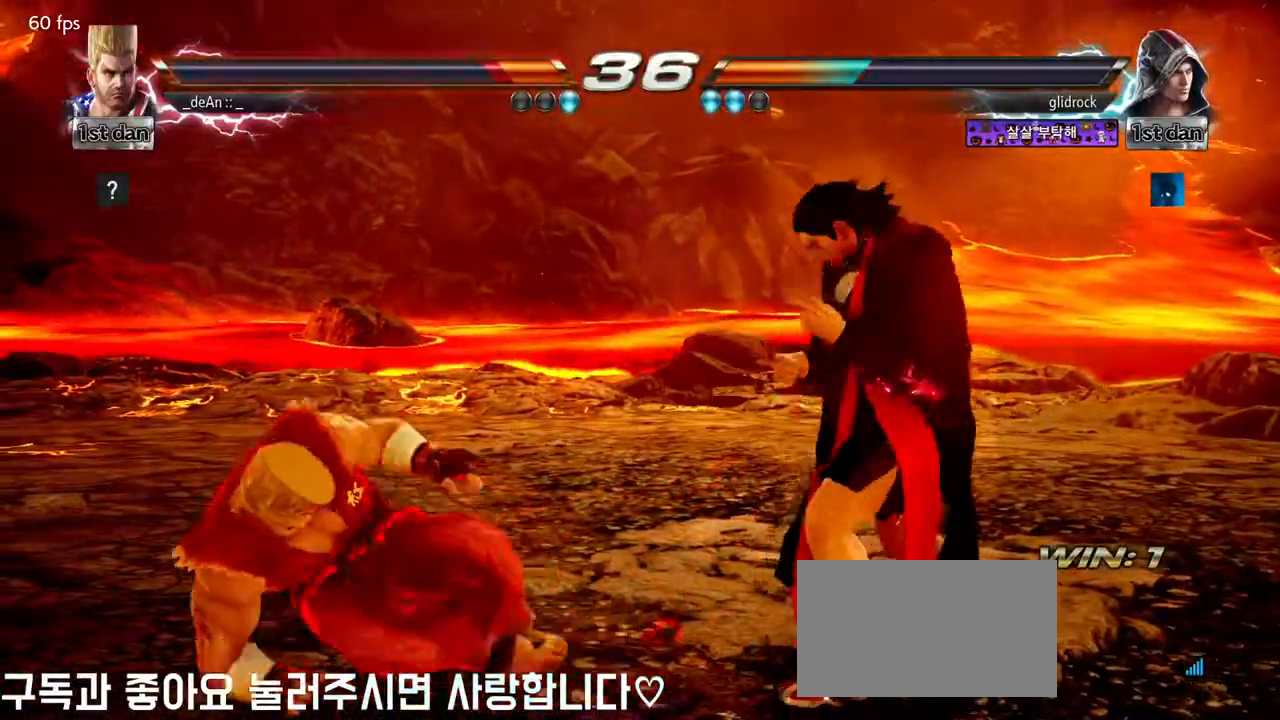
{"buttons": [], "left_stick": "left", "events": [[33, "left_stick", "left"]]}
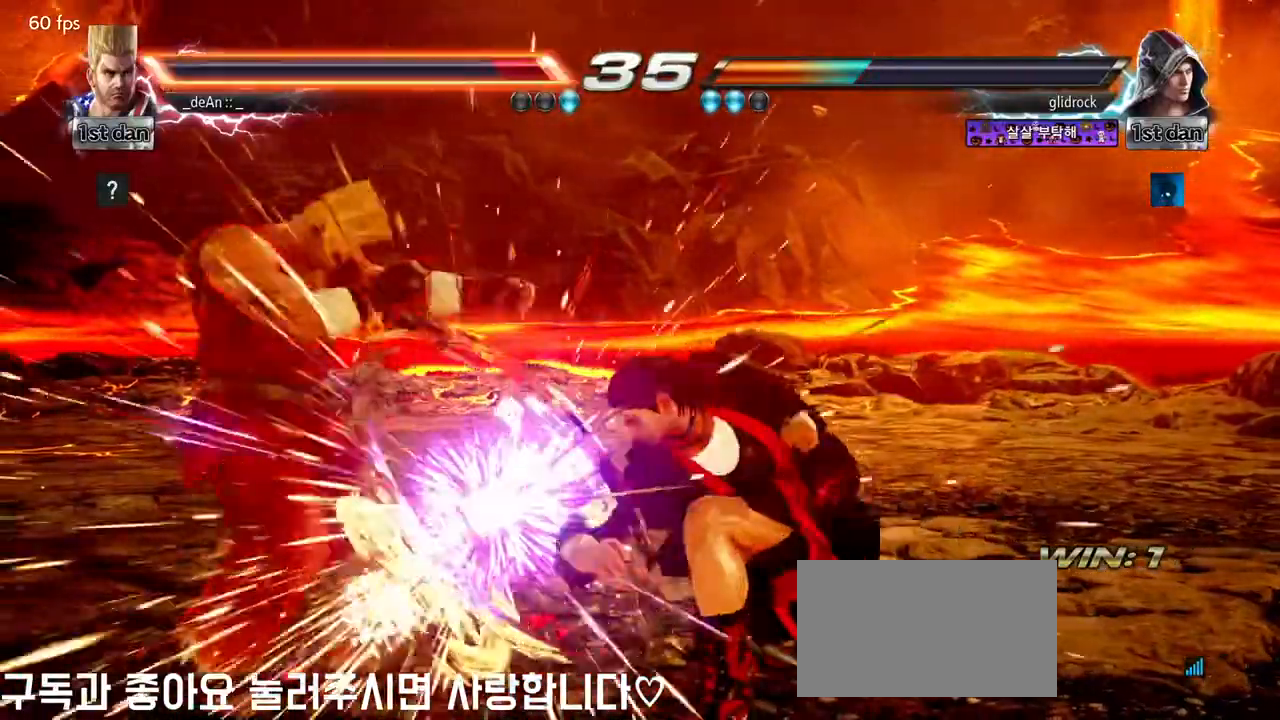
{"buttons": ["CROSS"], "left_stick": "up-right", "events": [[300, "left_stick", "center"], [467, "CROSS", "down"], [467, "left_stick", "up-right"]]}
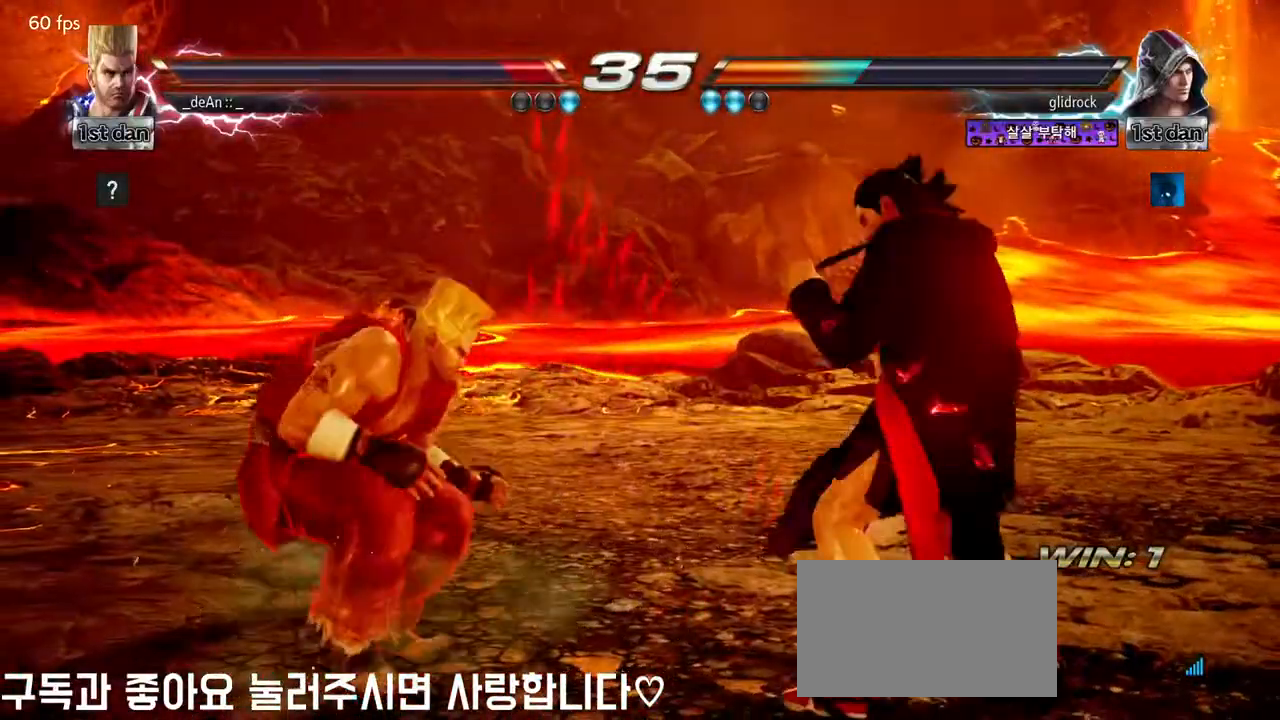
{"buttons": [], "left_stick": "center", "events": [[67, "CIRCLE", "down"], [217, "CROSS", "up"], [217, "left_stick", "center"], [250, "CIRCLE", "up"]]}
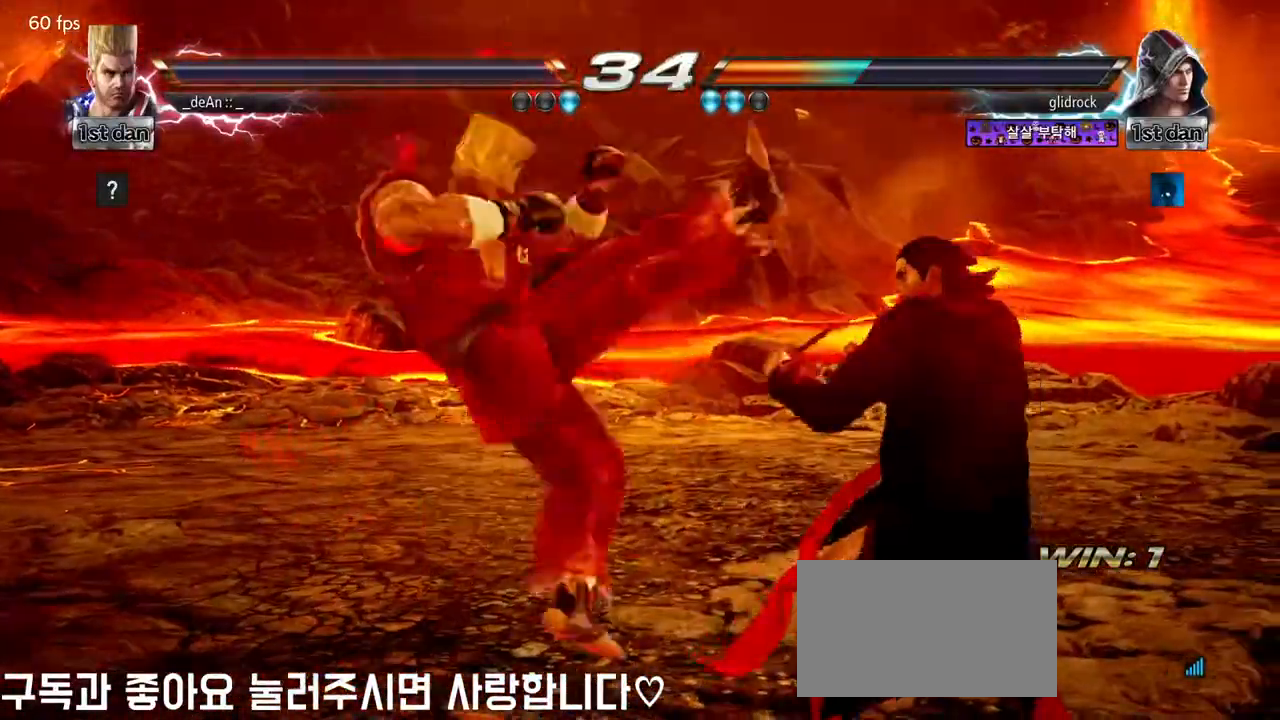
{"buttons": [], "left_stick": "left", "events": [[117, "left_stick", "left"]]}
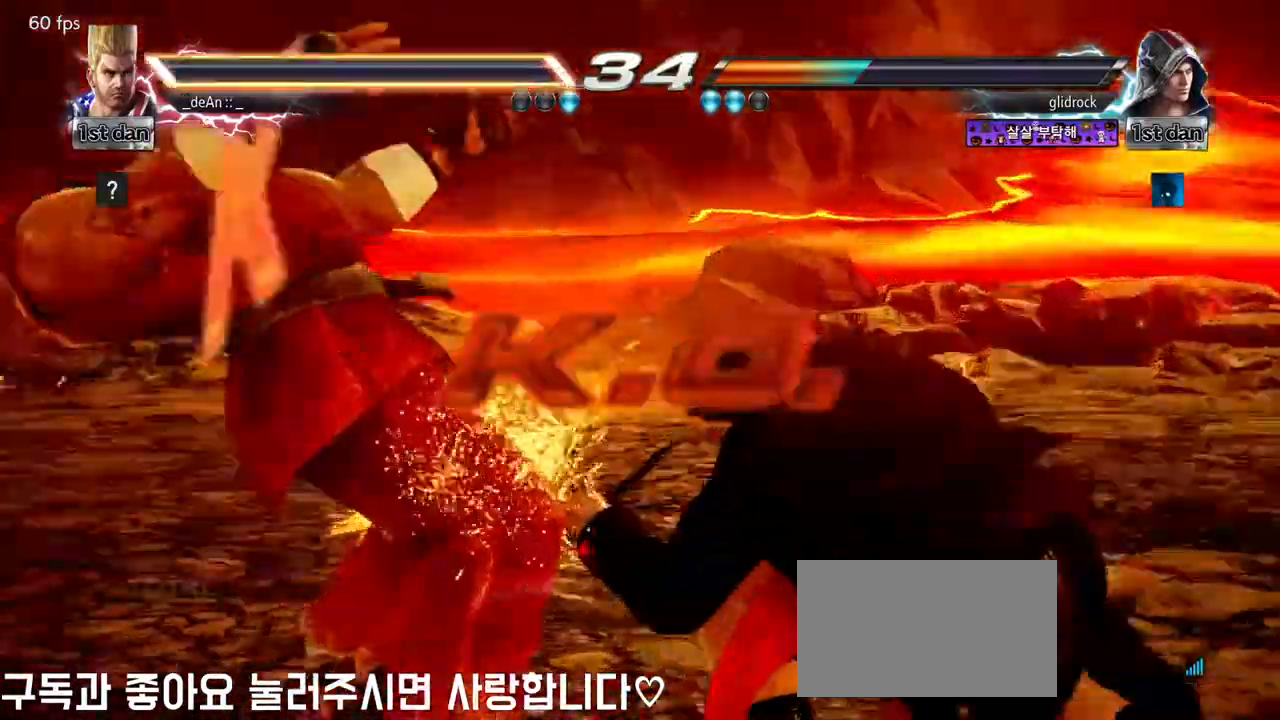
{"buttons": [], "left_stick": "center", "events": [[267, "left_stick", "center"], [333, "TRIANGLE", "down"], [350, "SQUARE", "down"], [367, "CIRCLE", "down"], [367, "CROSS", "down"], [367, "TRIANGLE", "up"], [383, "CIRCLE", "up"], [383, "SQUARE", "up"], [400, "CROSS", "up"]]}